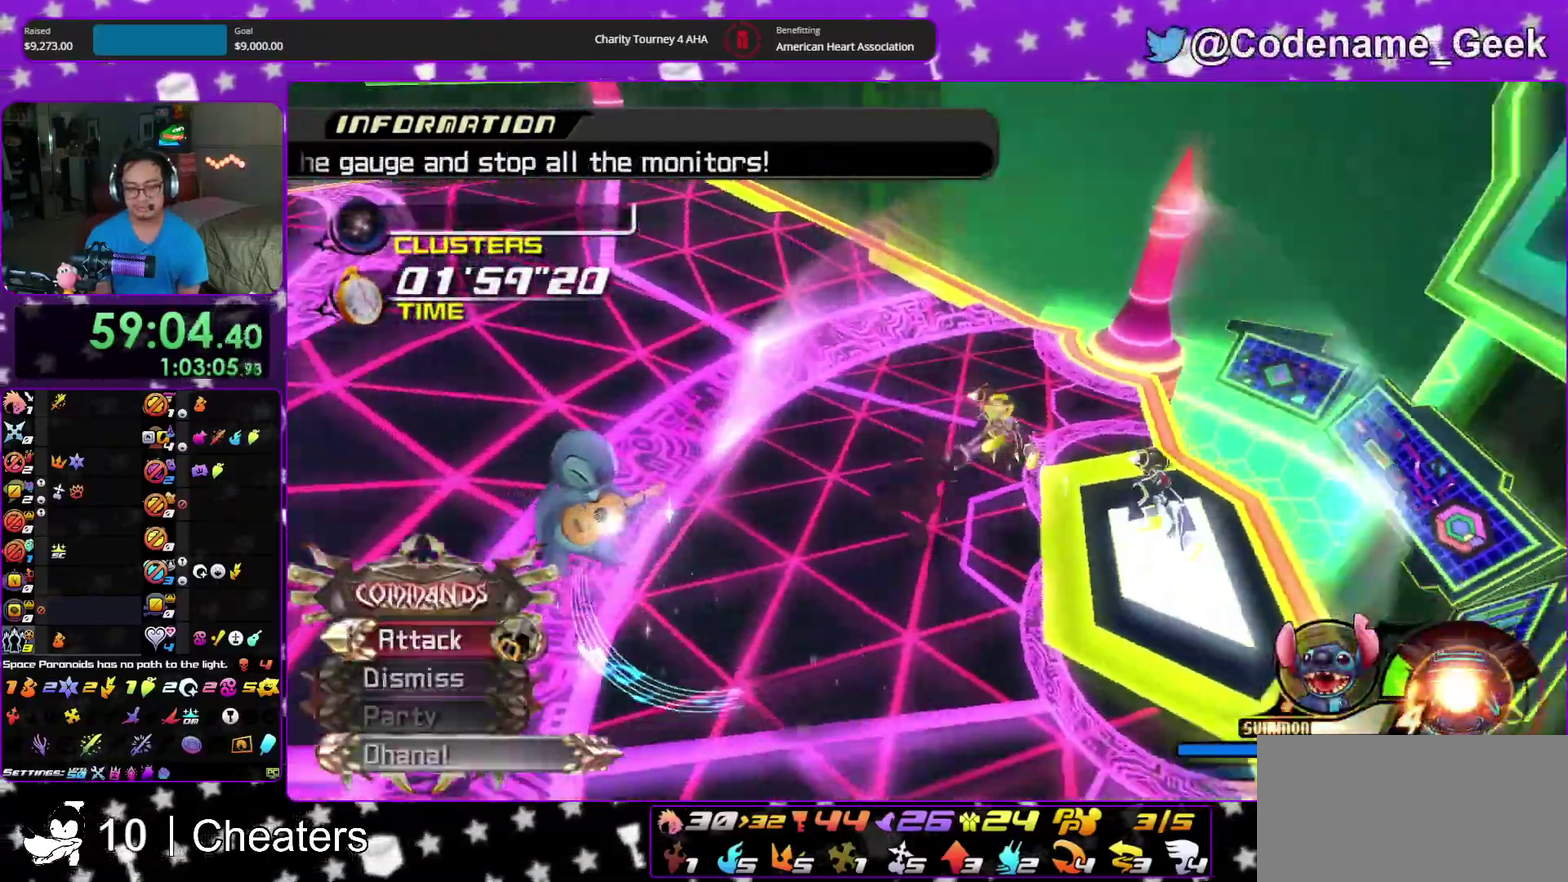
Gameplay with a controller (Nintendo layout); each line is a JSON object with the inputs held at the frame after it (dt_ms = milliseconds from this image to that frame). "events" lists button and stick changes between this image and that frame as [ms after this image, input, new state], when the widget could be followed in between. This overlay highlights the sticks when they move; stick clicks (L3 R3) are not distinguishable. Not read: HOME L3 R3 START.
{"dt_ms": 300, "buttons": [], "left_stick": "up-right", "right_stick": "center", "events": [[83, "SELECT", "down"], [117, "left_stick", "up-right"], [150, "R2", "down"], [183, "right_stick", "center"], [250, "R2", "up"], [300, "SELECT", "up"]]}
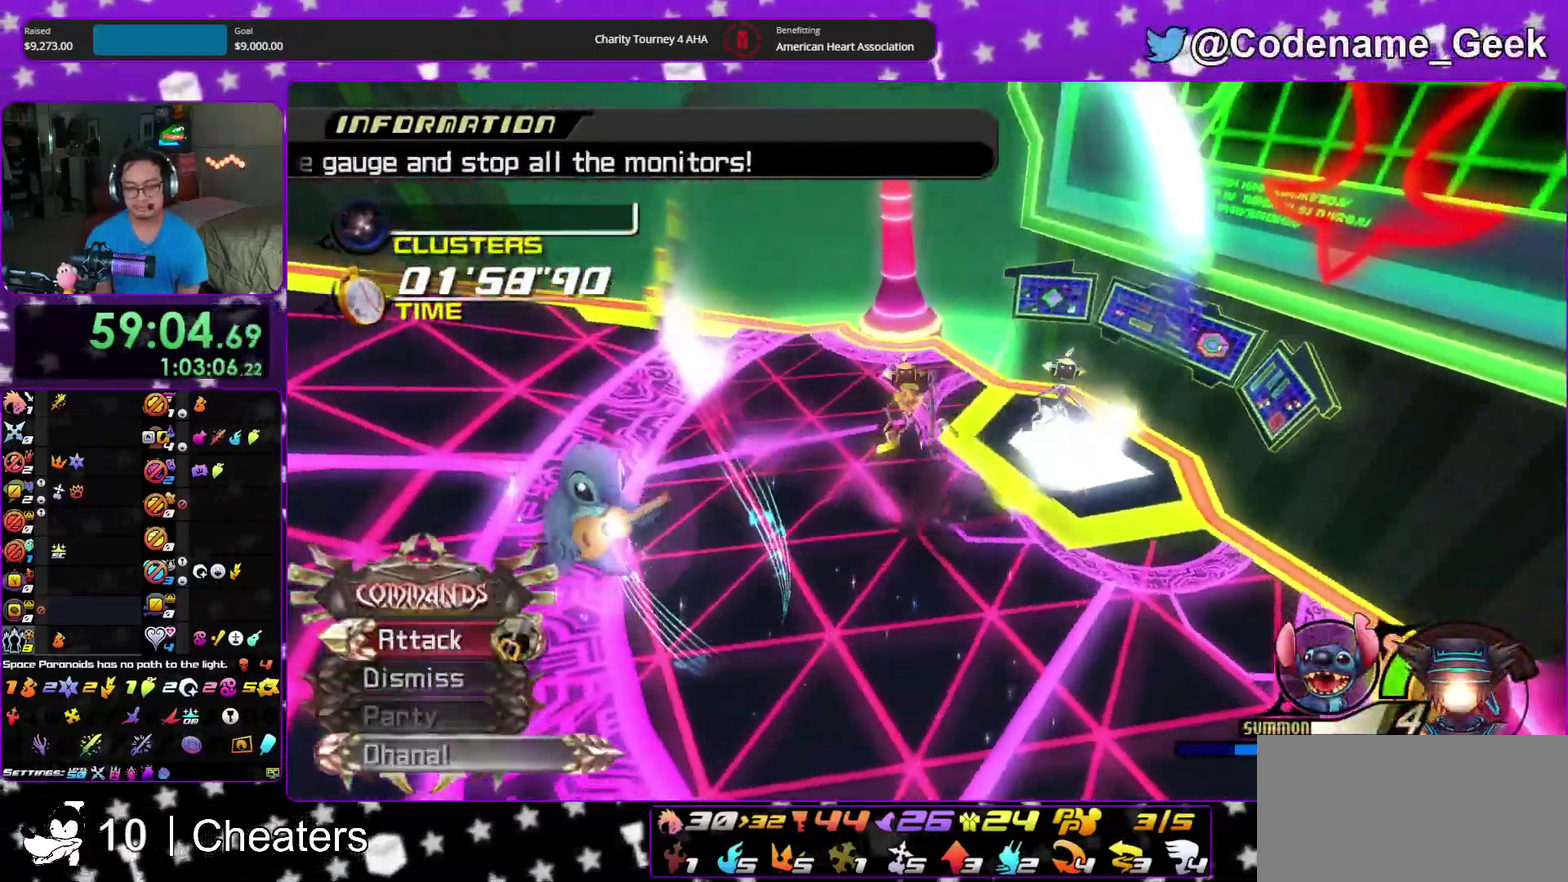
{"dt_ms": 900, "buttons": ["Y"], "left_stick": "up-right", "right_stick": "down-right", "events": [[250, "Y", "down"], [350, "Y", "up"], [433, "Y", "down"], [533, "Y", "up"], [583, "right_stick", "down"], [617, "Y", "down"], [700, "Y", "up"], [800, "Y", "down"], [833, "right_stick", "down-right"]]}
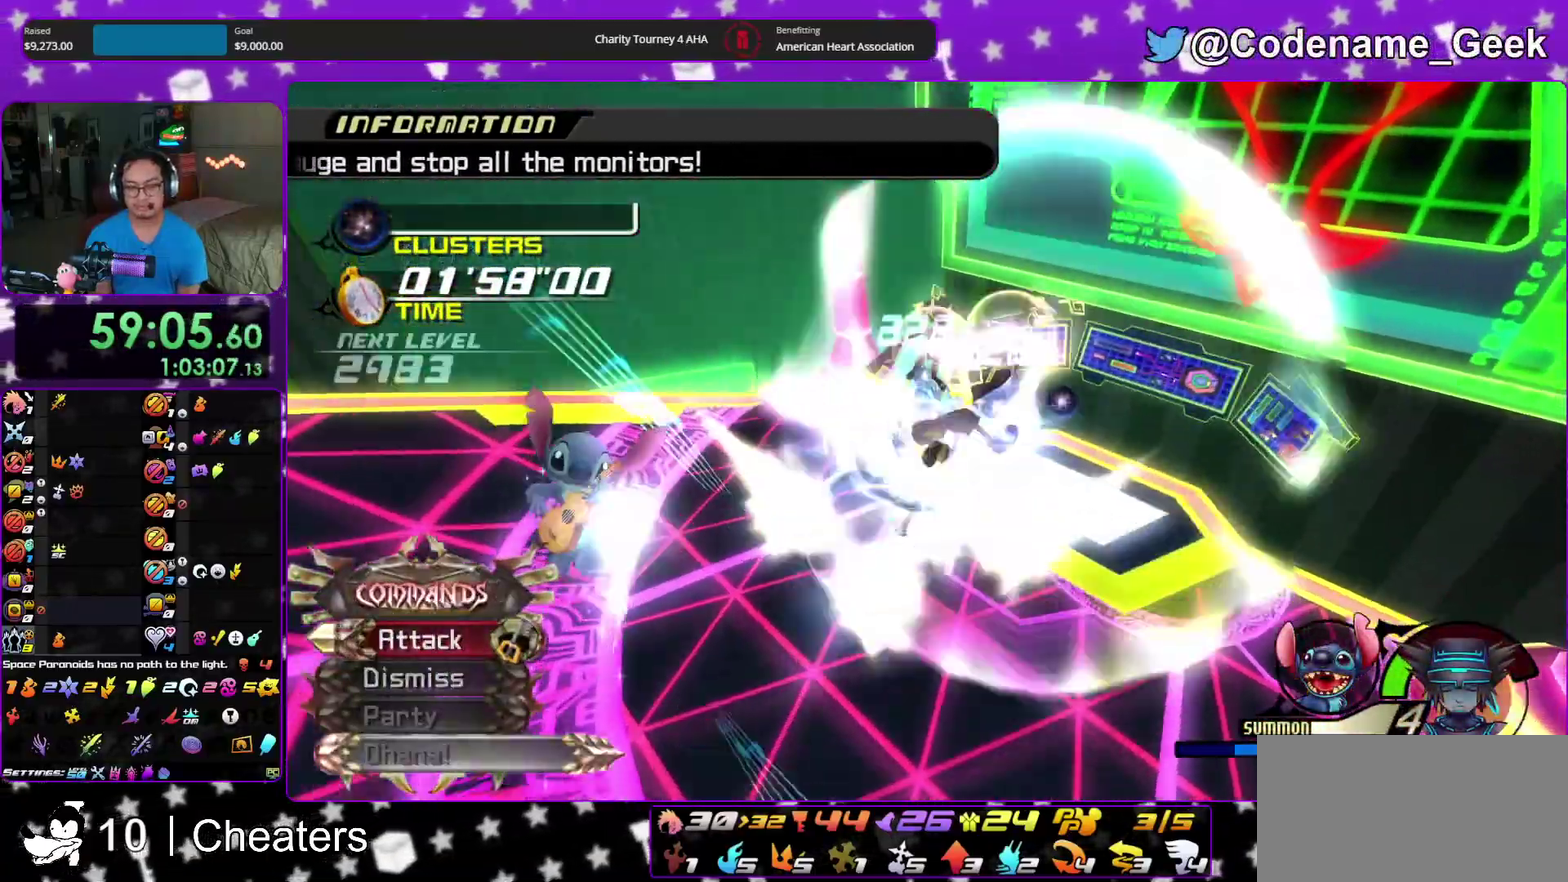
{"dt_ms": 300, "buttons": [], "left_stick": "down-right", "right_stick": "center", "events": [[17, "Y", "up"], [17, "right_stick", "down"], [50, "left_stick", "right"], [100, "right_stick", "center"], [167, "right_stick", "down"], [183, "left_stick", "down-right"], [283, "right_stick", "center"]]}
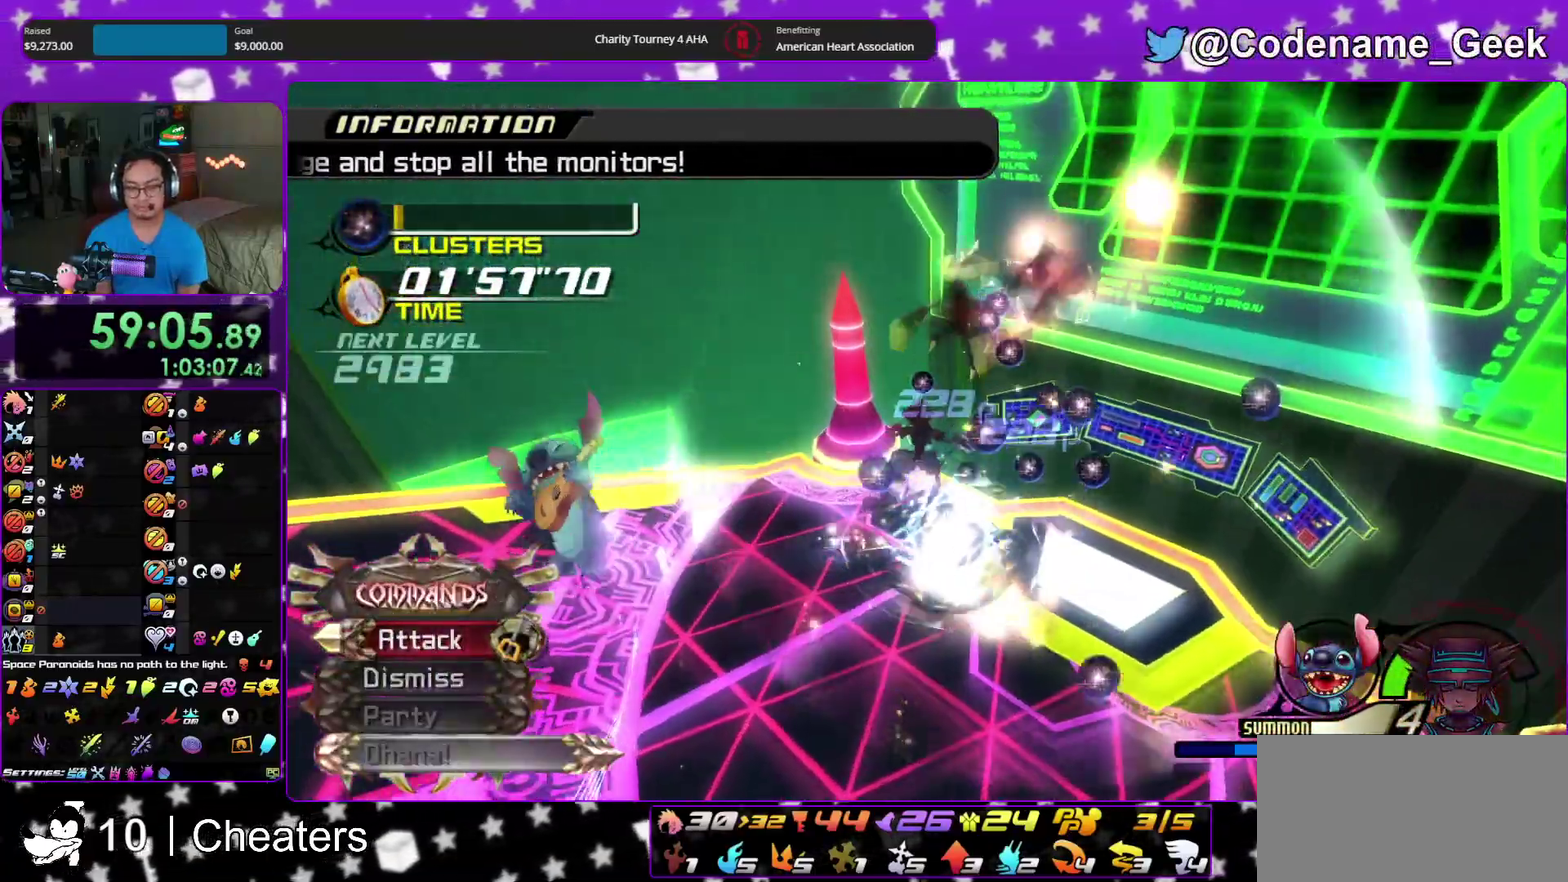
{"dt_ms": 600, "buttons": [], "left_stick": "down-right", "right_stick": "left", "events": [[50, "right_stick", "down"], [133, "right_stick", "center"], [233, "right_stick", "down"], [300, "right_stick", "center"], [450, "right_stick", "left"]]}